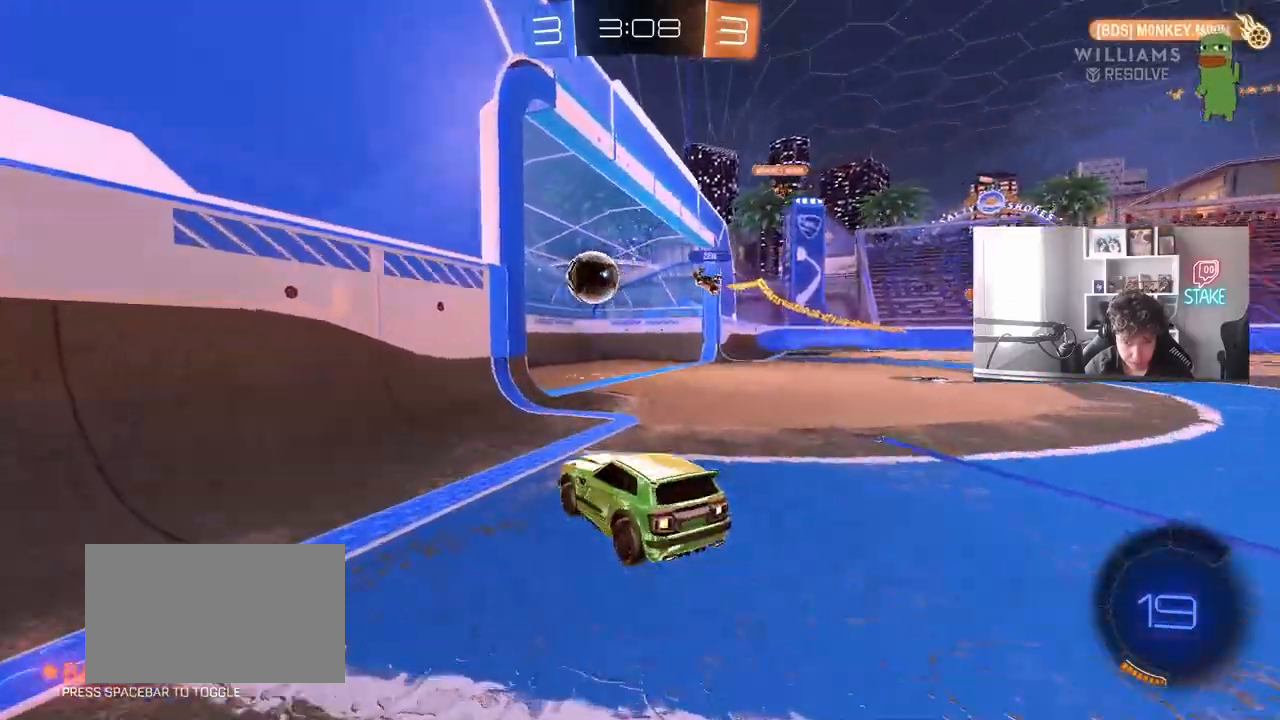
Gameplay with keyboard and mouse; each line is a JSON object with the keys and mouse buttons held at the frame after it. "events" lists presses ("down") and releases ("up") of "1", "2", "3", "4", "5", "a", "alt", "c", "caps_lock", "ctrl", "d", "e", "f", "g", "q", "r", "s", "shift", "space", "t", "tab", "v", "w", "x", "z", "mouse_left", "mouse_wheel" and "mouse_right" between this image and that frame as [ms after this image, input, new state], when the widget could be followed in between. "mouse_left", "mouse_wheel", "mouse_right" = the "left", "wheel", "right" buttons of the "mouse" list. No other keys are recorded. "wheel" means that the mouse wheel is clicked or scrolled. "mouse_move" is the direction in which the mouse moves at that frame (one of eight, or "still"), when it could be read.
{"keys": ["s", "space"], "mouse": [], "mouse_move": "still", "events": [[33, "d", "up"], [167, "s", "down"], [367, "mouse_right", "down"], [417, "space", "down"], [500, "mouse_right", "up"]]}
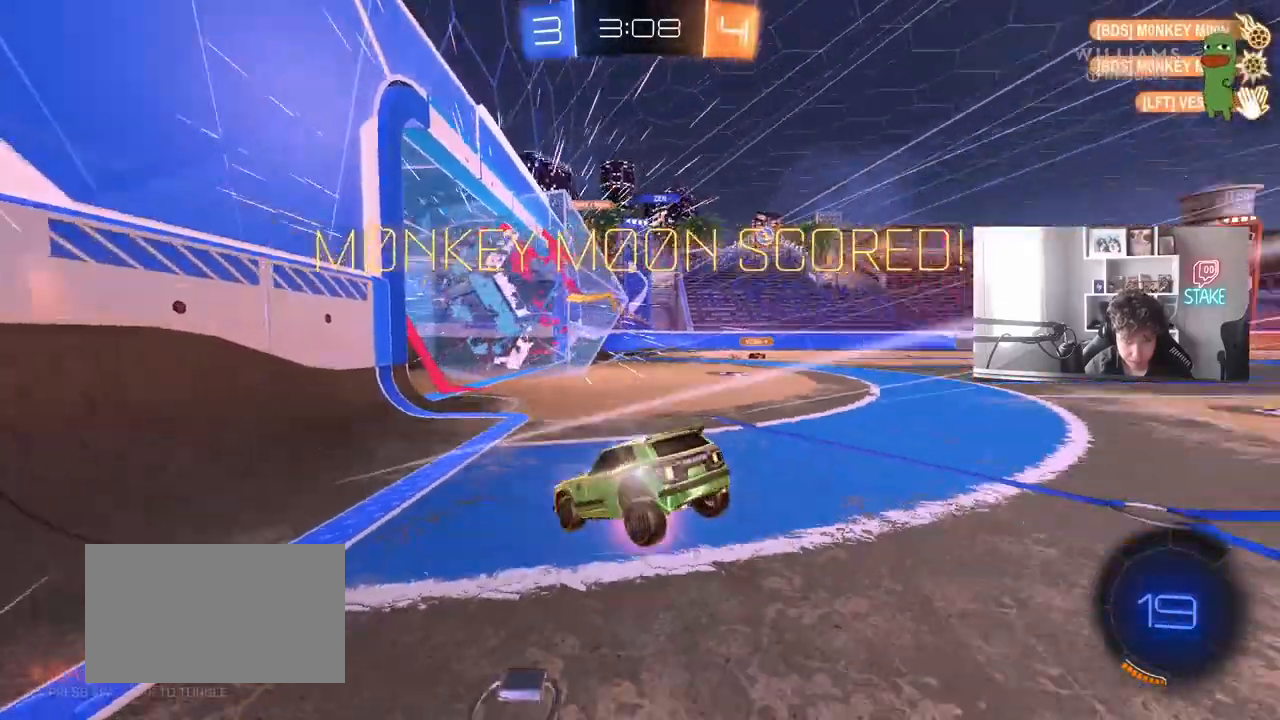
{"keys": ["d"], "mouse": [], "mouse_move": "still", "events": [[50, "mouse_right", "down"], [50, "space", "up"], [183, "mouse_right", "up"], [233, "mouse_right", "down"], [433, "s", "up"], [467, "d", "down"], [467, "mouse_right", "up"]]}
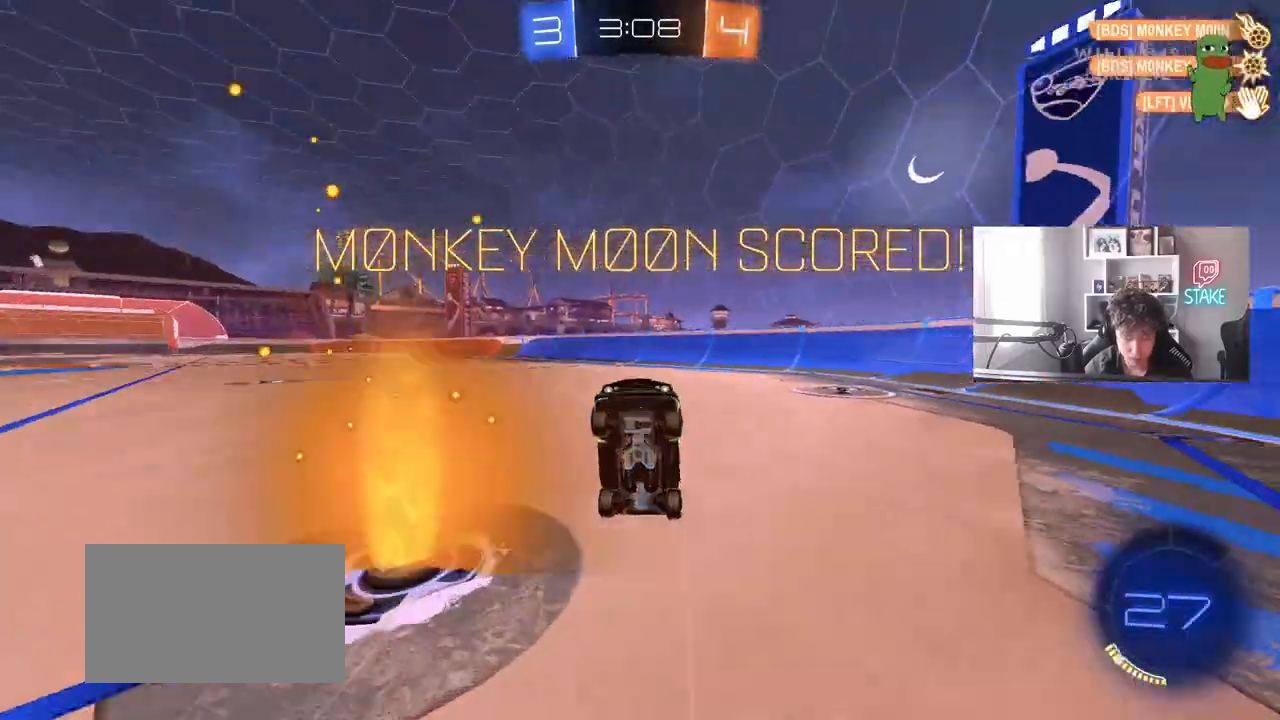
{"keys": ["d", "shift", "w"], "mouse": [], "mouse_move": "still", "events": [[17, "shift", "down"], [67, "w", "down"], [167, "space", "down"], [350, "space", "up"]]}
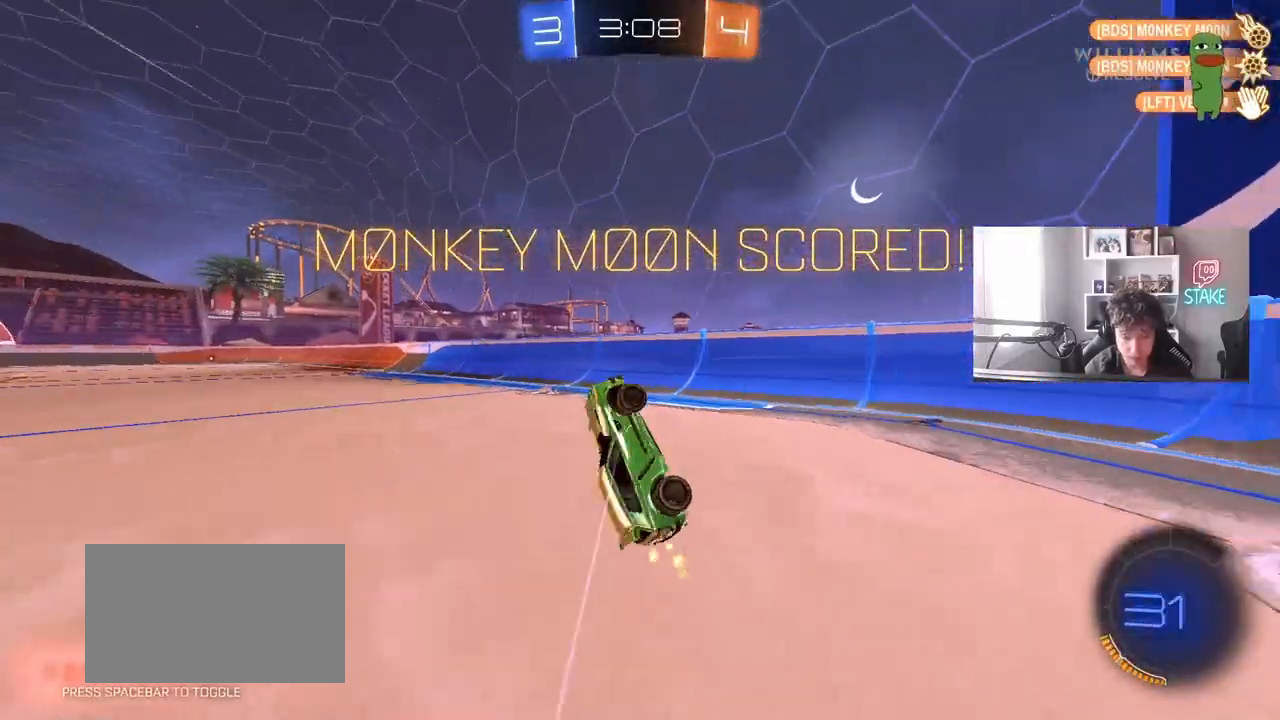
{"keys": ["d", "w"], "mouse": [], "mouse_move": "still", "events": [[33, "shift", "up"], [83, "d", "up"], [167, "tab", "down"], [267, "d", "down"], [317, "w", "up"], [400, "tab", "up"], [500, "w", "down"]]}
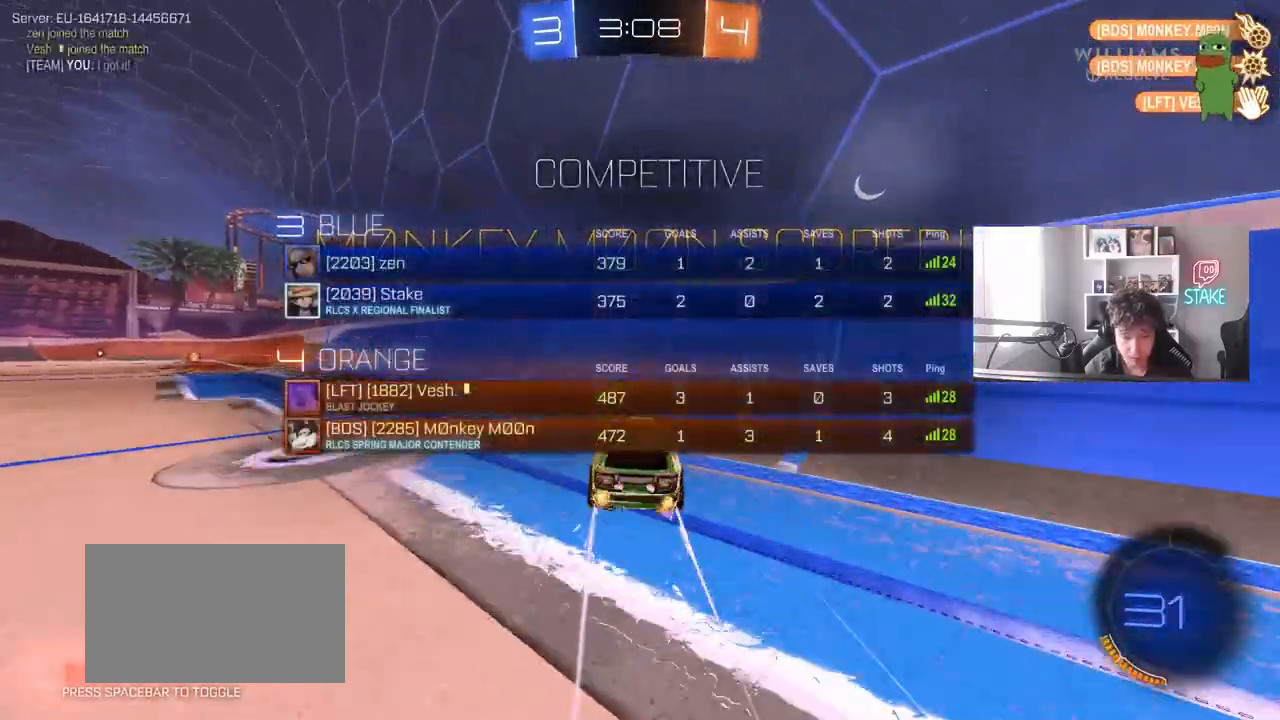
{"keys": ["d", "shift", "w"], "mouse": [], "mouse_move": "still", "events": [[50, "shift", "down"], [233, "space", "down"], [283, "shift", "up"], [417, "shift", "down"], [417, "space", "up"]]}
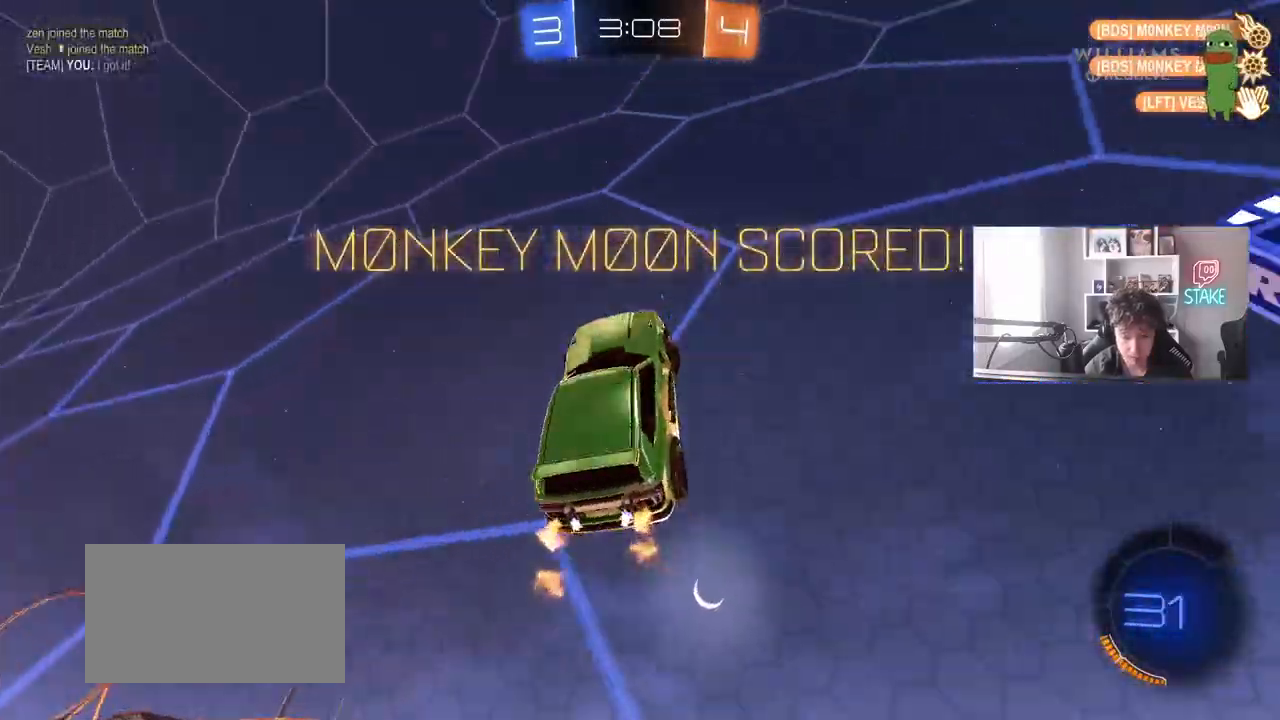
{"keys": ["d", "shift", "w"], "mouse": ["left", "right"], "mouse_move": "still", "events": [[17, "shift", "up"], [350, "mouse_left", "down"], [433, "mouse_right", "down"], [433, "shift", "down"]]}
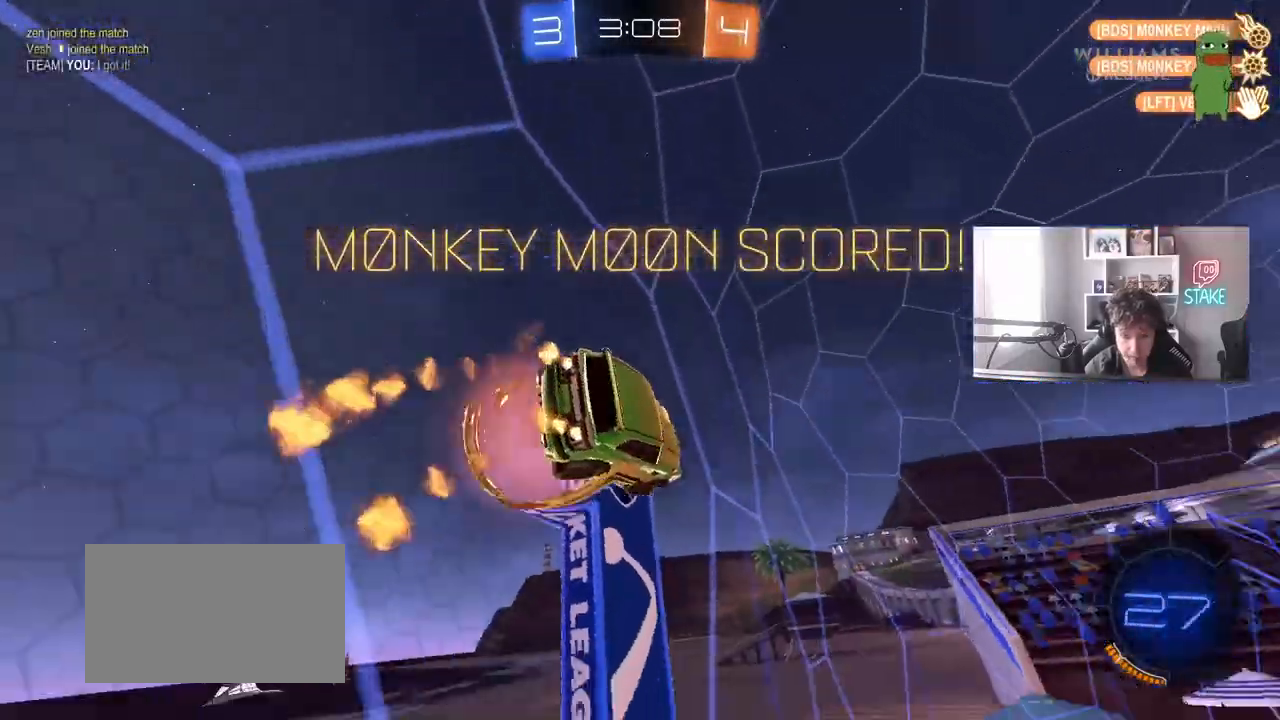
{"keys": ["d", "s", "shift"], "mouse": ["left"], "mouse_move": "still", "events": [[33, "mouse_right", "up"], [67, "mouse_right", "down"], [133, "s", "down"], [133, "w", "up"], [317, "mouse_right", "up"], [367, "s", "up"], [500, "s", "down"]]}
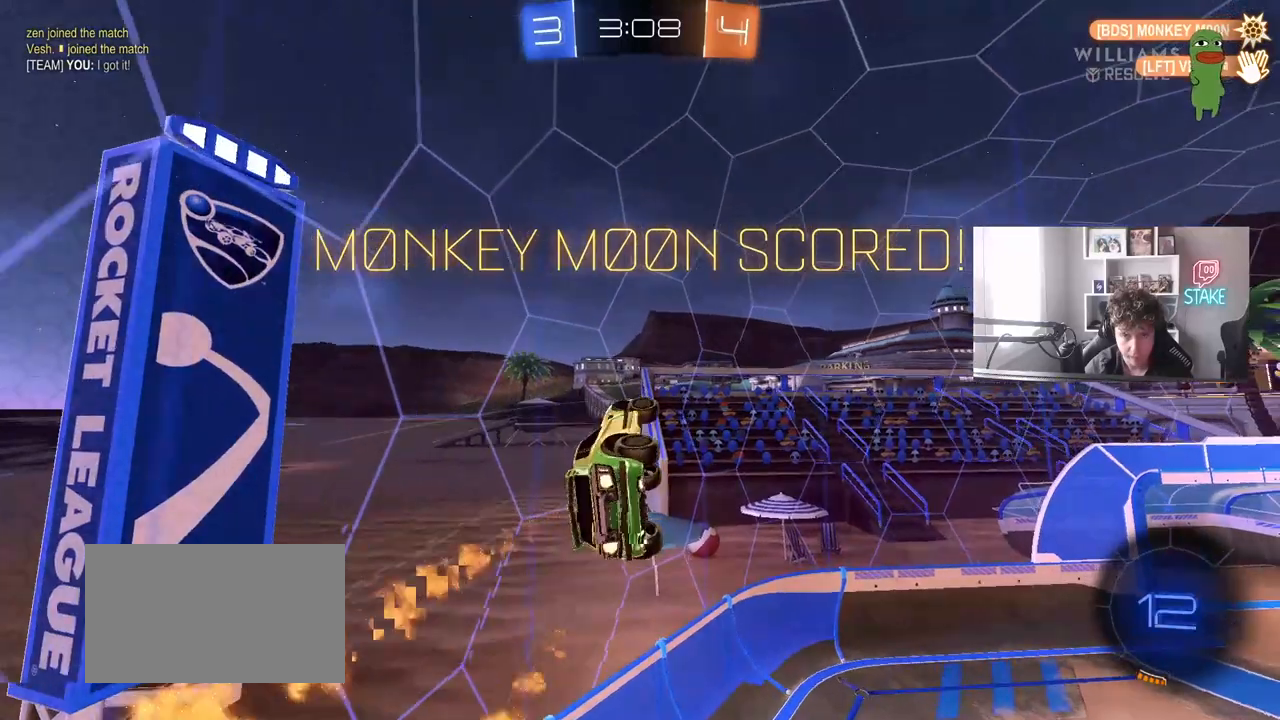
{"keys": [], "mouse": [], "mouse_move": "still", "events": [[100, "mouse_left", "up"], [150, "shift", "up"], [283, "shift", "down"], [383, "shift", "up"], [417, "d", "up"], [467, "s", "up"]]}
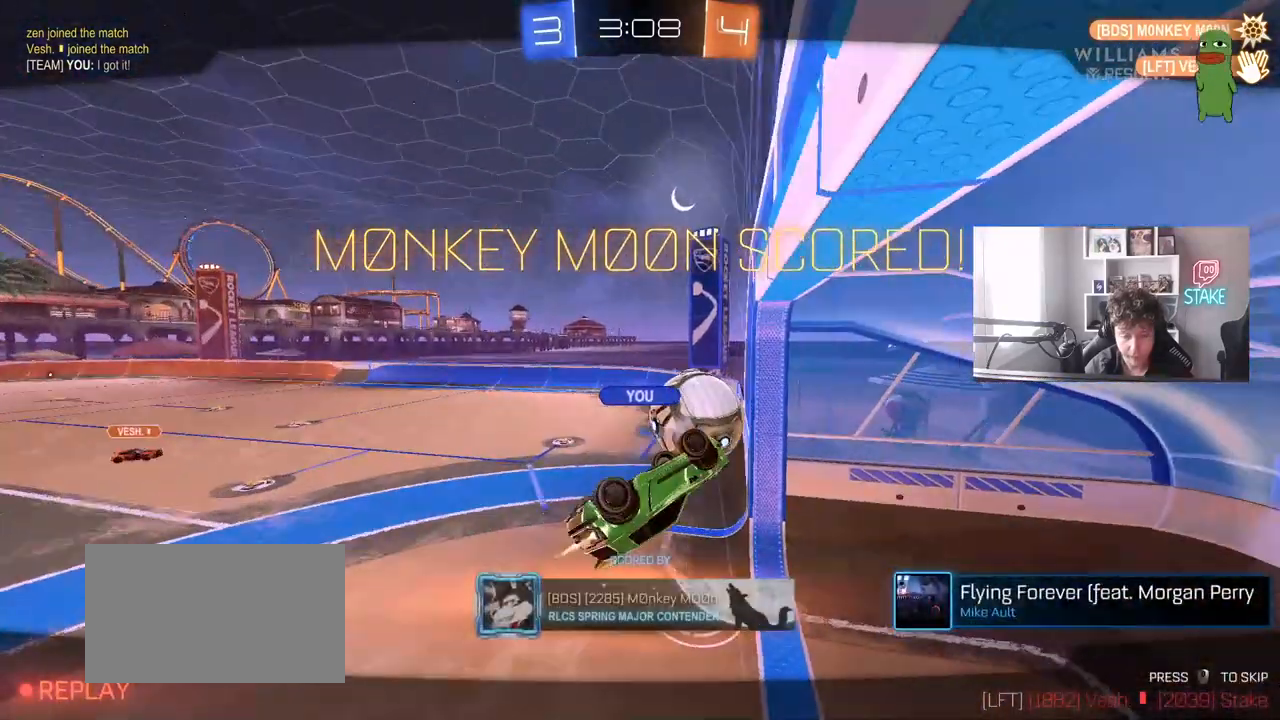
{"keys": [], "mouse": ["right"], "mouse_move": "still", "events": [[483, "mouse_right", "down"]]}
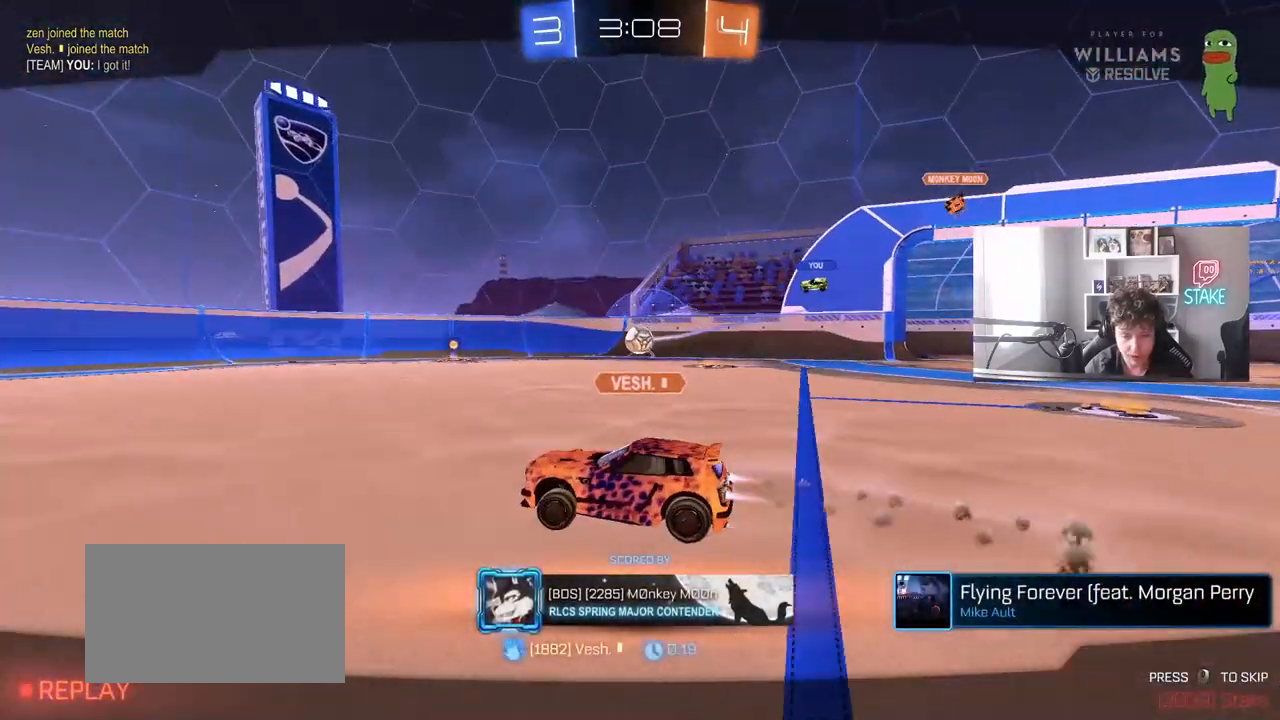
{"keys": [], "mouse": [], "mouse_move": "still", "events": [[167, "mouse_right", "up"], [217, "mouse_right", "down"], [367, "mouse_right", "up"]]}
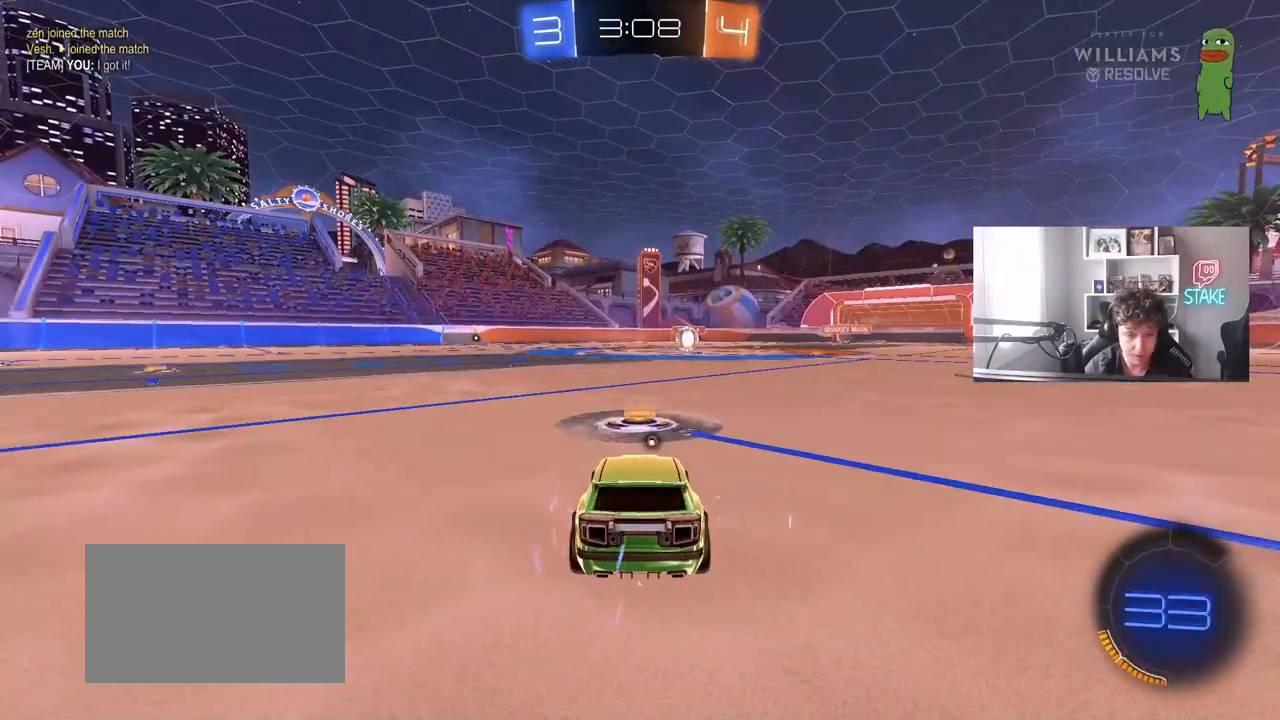
{"keys": [], "mouse": [], "mouse_move": "still", "events": []}
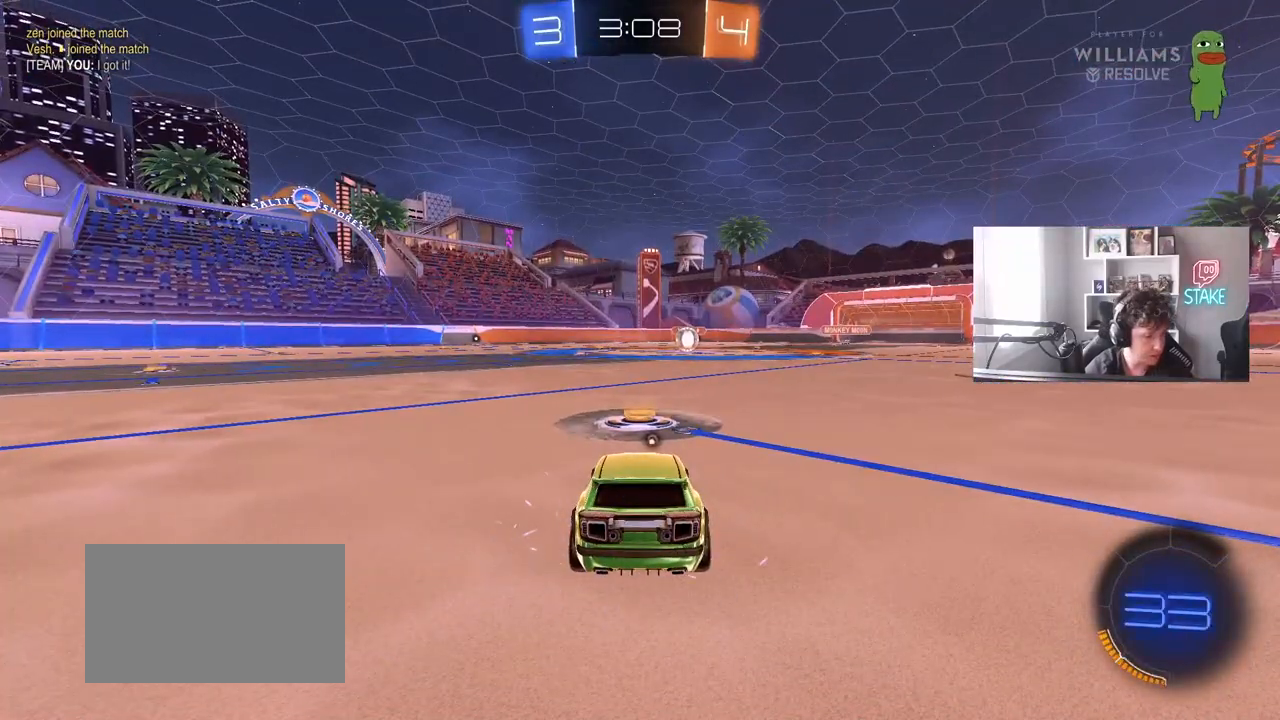
{"keys": [], "mouse": [], "mouse_move": "still", "events": []}
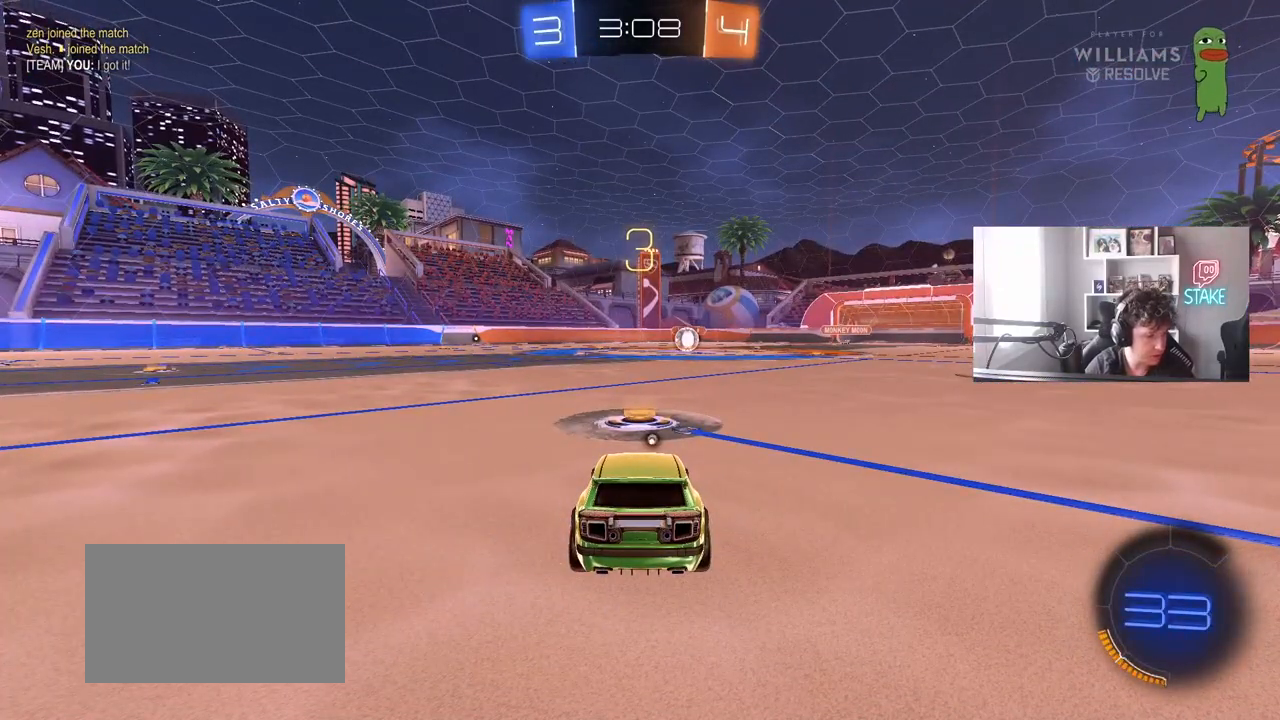
{"keys": [], "mouse": [], "mouse_move": "still", "events": [[267, "tab", "down"], [500, "tab", "up"]]}
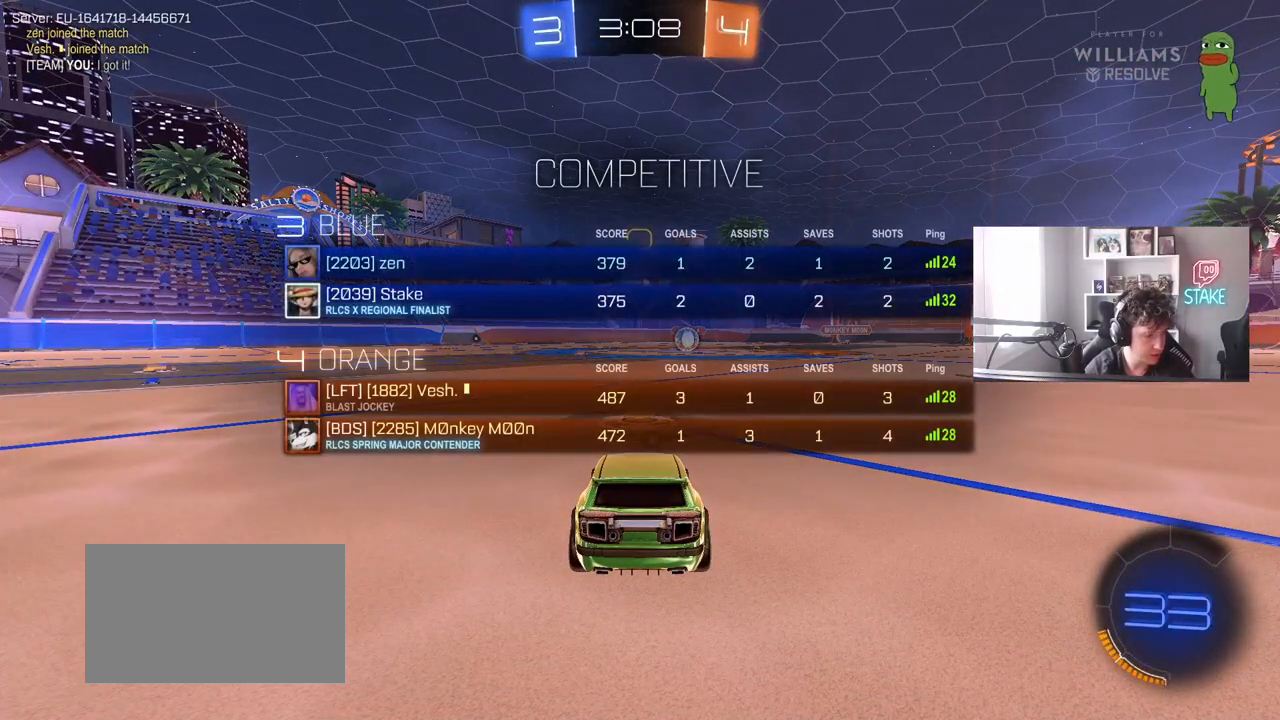
{"keys": ["tab"], "mouse": ["left"], "mouse_move": "still", "events": [[233, "tab", "down"], [417, "mouse_left", "down"]]}
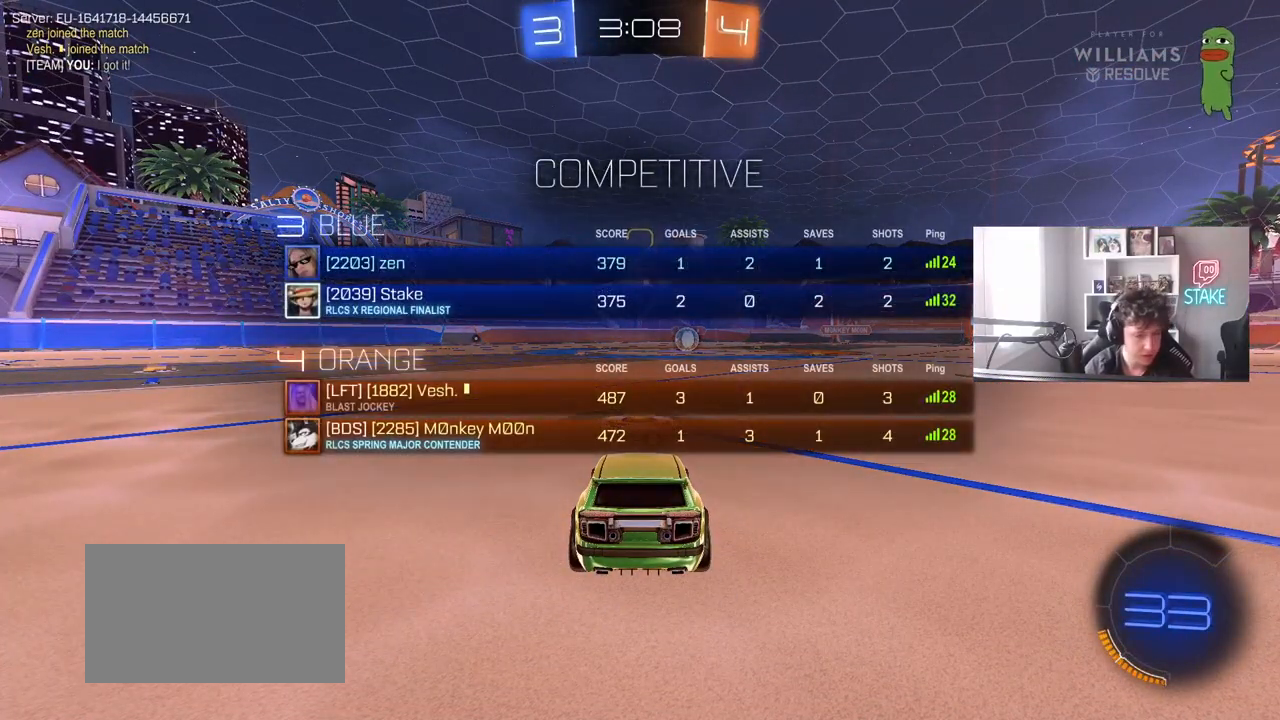
{"keys": ["tab", "w"], "mouse": ["left"], "mouse_move": "left", "events": [[117, "w", "down"]]}
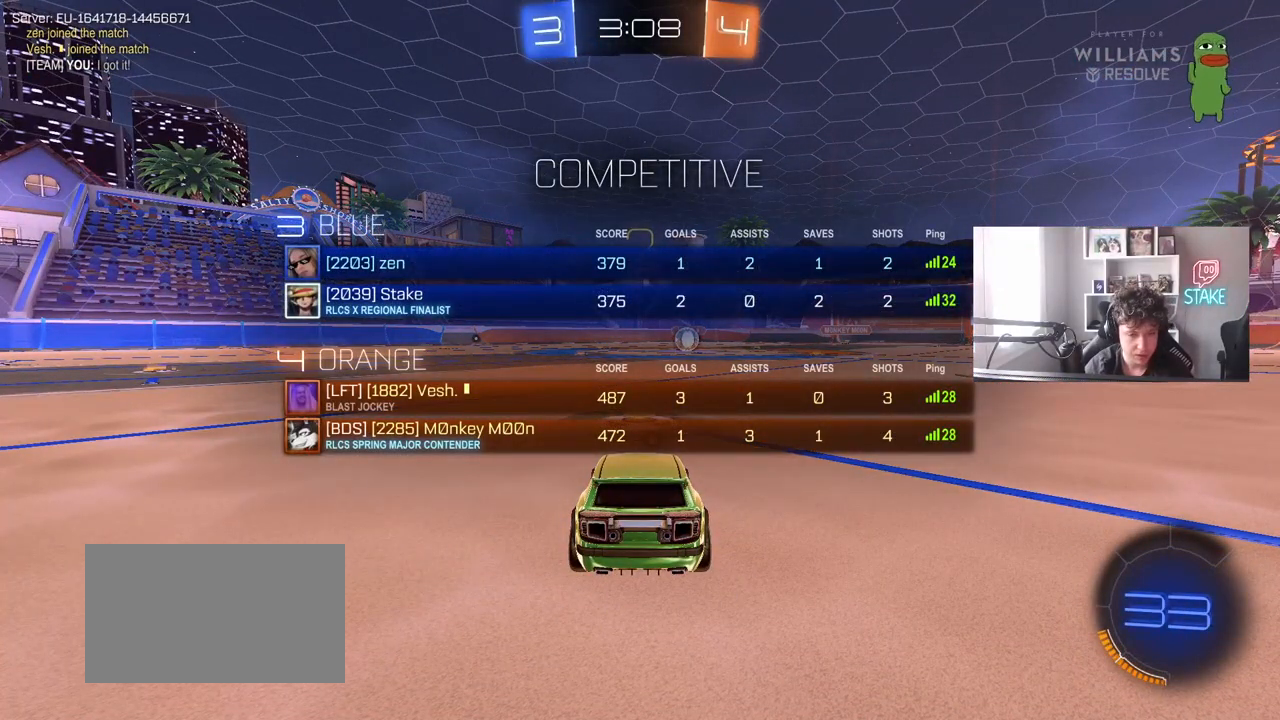
{"keys": ["space", "tab", "w"], "mouse": ["left"], "mouse_move": "right", "events": [[500, "space", "down"]]}
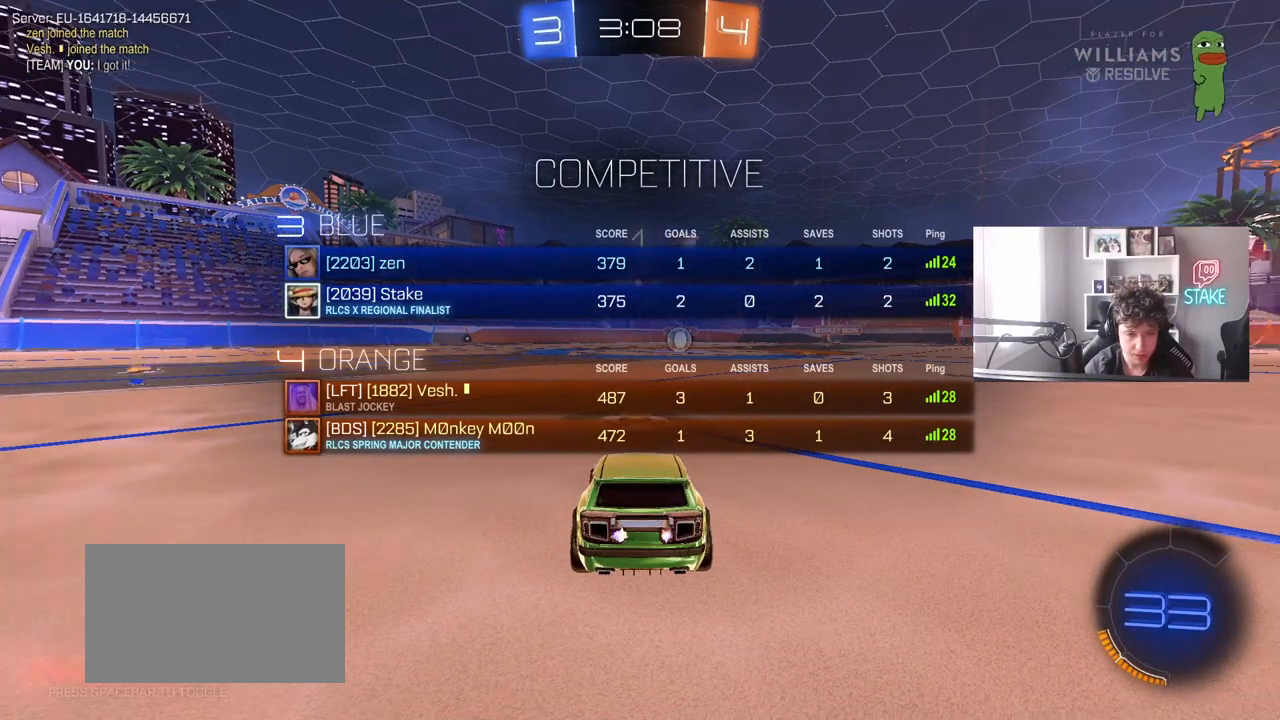
{"keys": ["w"], "mouse": ["left"], "mouse_move": "right", "events": [[50, "tab", "up"], [150, "space", "up"]]}
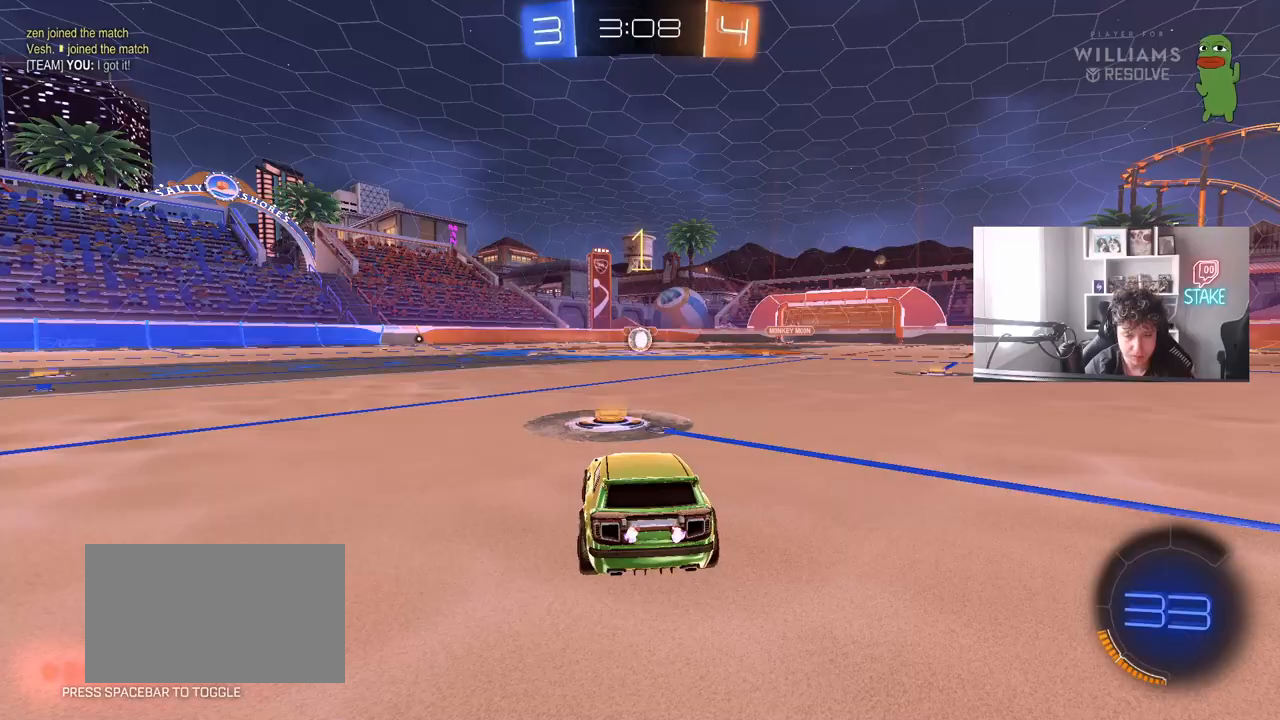
{"keys": ["a", "shift", "w"], "mouse": ["left"], "mouse_move": "still", "events": [[300, "d", "down"], [383, "mouse_right", "down"], [483, "a", "down"], [483, "d", "up"], [483, "mouse_right", "up"], [483, "shift", "down"]]}
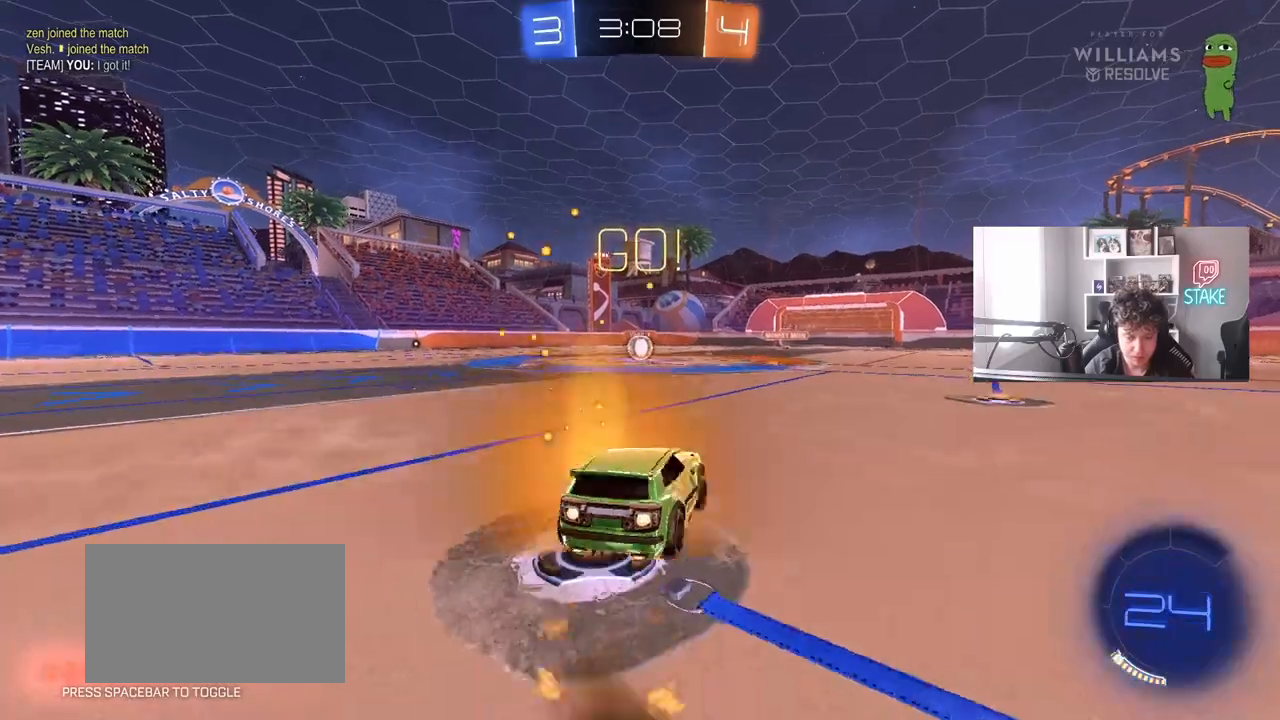
{"keys": ["a", "shift"], "mouse": ["left"], "mouse_move": "still", "events": [[33, "mouse_right", "down"], [33, "w", "up"], [83, "s", "down"], [167, "mouse_right", "up"], [500, "s", "up"]]}
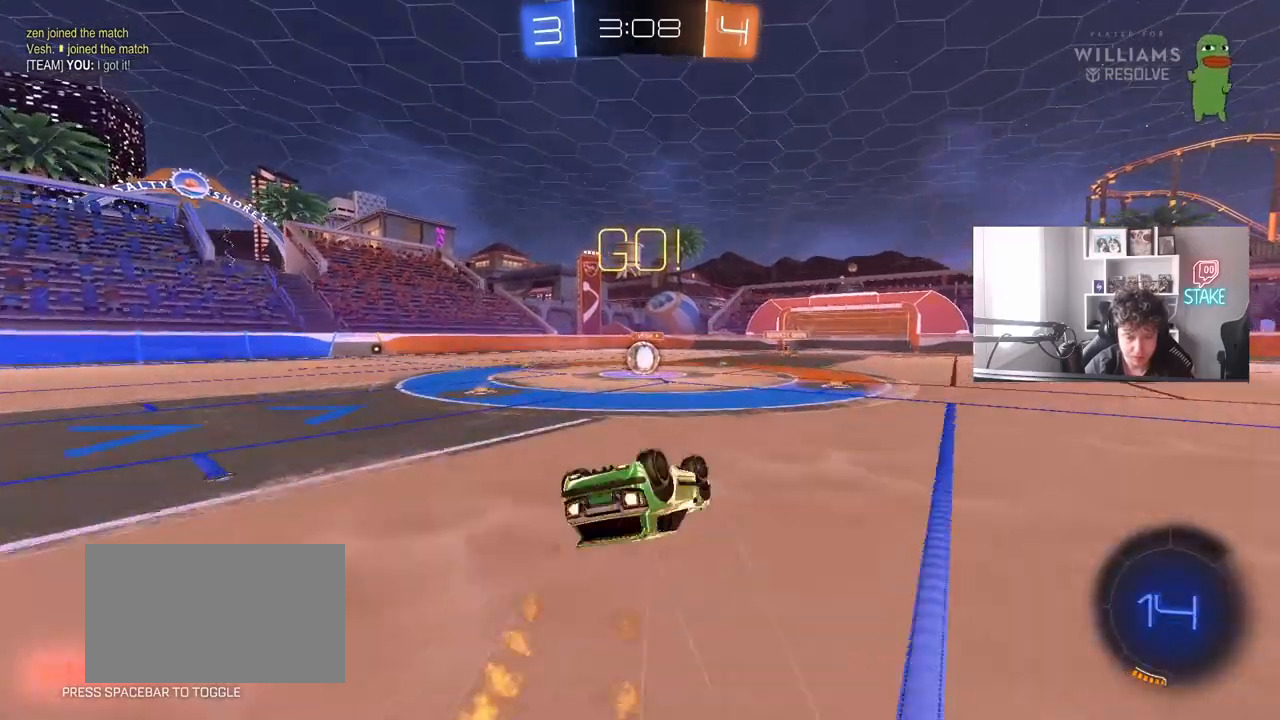
{"keys": ["a"], "mouse": [], "mouse_move": "still", "events": [[150, "s", "down"], [283, "mouse_left", "up"], [333, "s", "up"], [333, "shift", "up"], [367, "a", "up"], [467, "a", "down"]]}
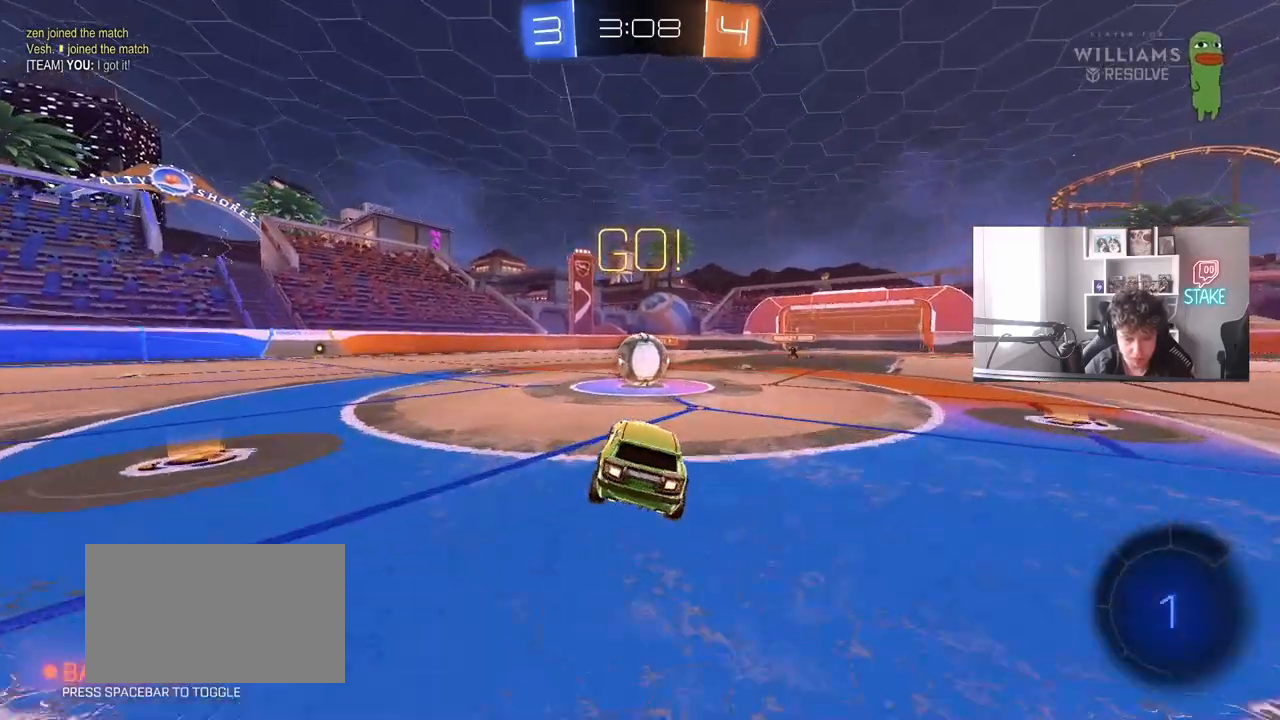
{"keys": ["a", "shift", "w"], "mouse": ["right"], "mouse_move": "still", "events": [[67, "a", "up"], [150, "d", "down"], [200, "mouse_right", "down"], [300, "w", "down"], [350, "d", "up"], [400, "a", "down"], [400, "mouse_right", "up"], [400, "shift", "down"], [433, "mouse_right", "down"]]}
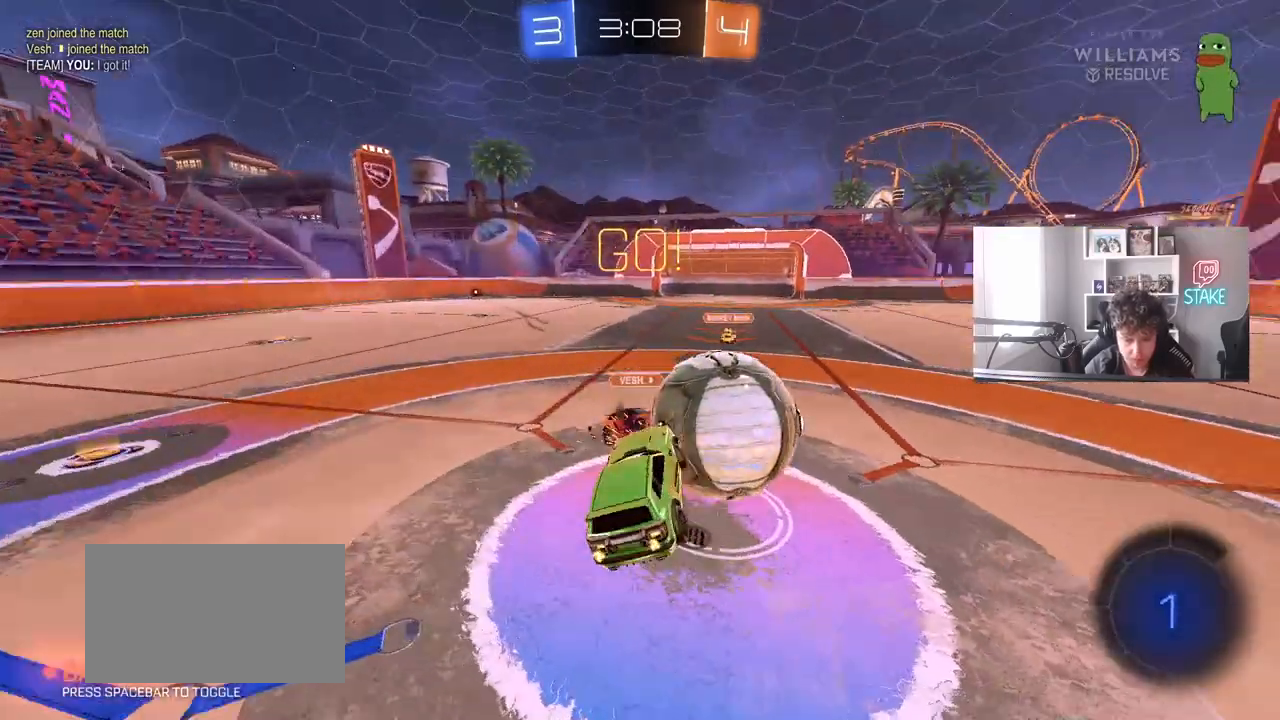
{"keys": ["a", "shift"], "mouse": [], "mouse_move": "still", "events": [[33, "s", "down"], [33, "w", "up"], [167, "mouse_right", "up"], [367, "s", "up"]]}
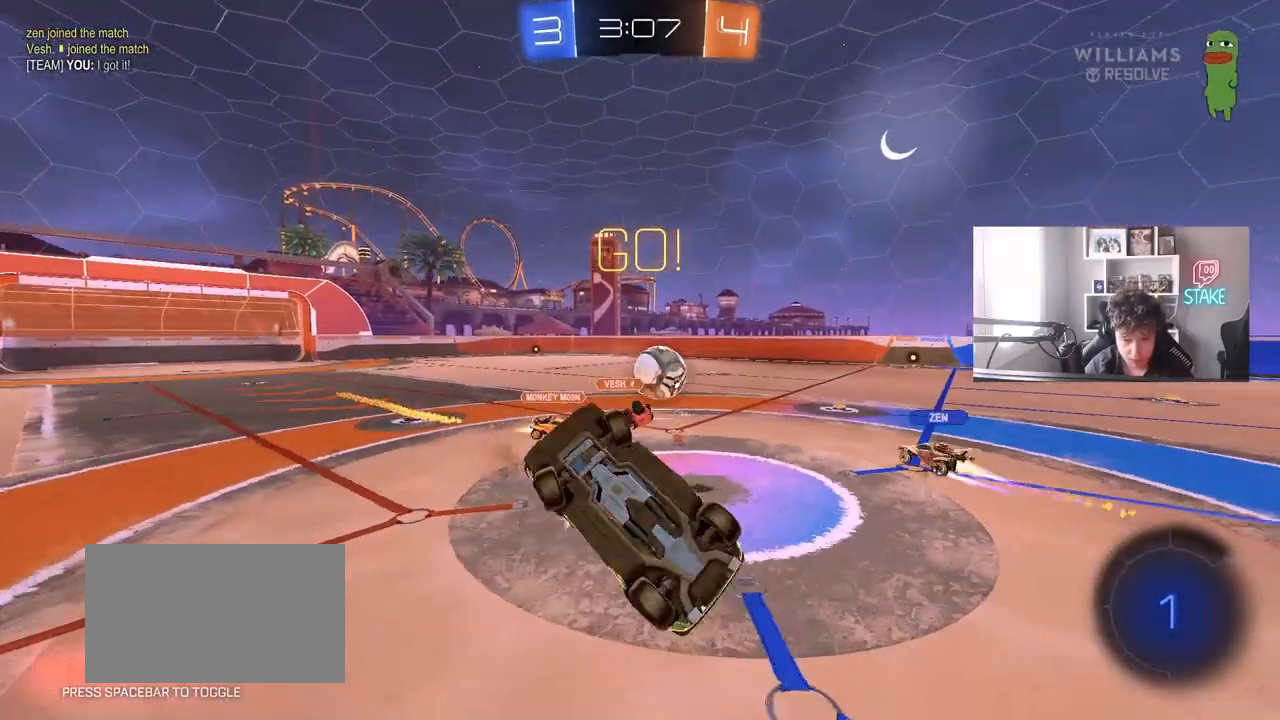
{"keys": [], "mouse": [], "mouse_move": "still", "events": [[183, "shift", "up"], [233, "a", "up"]]}
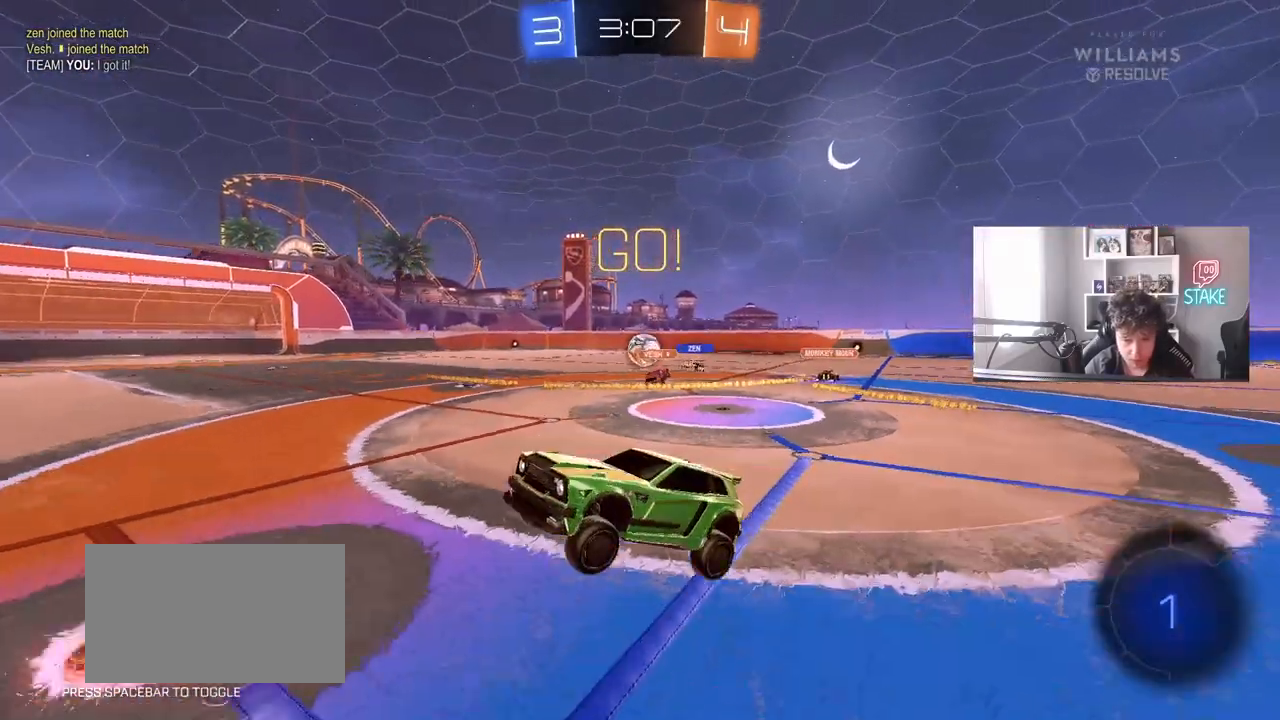
{"keys": ["w"], "mouse": [], "mouse_move": "still", "events": [[167, "w", "down"], [200, "a", "down"], [350, "a", "up"]]}
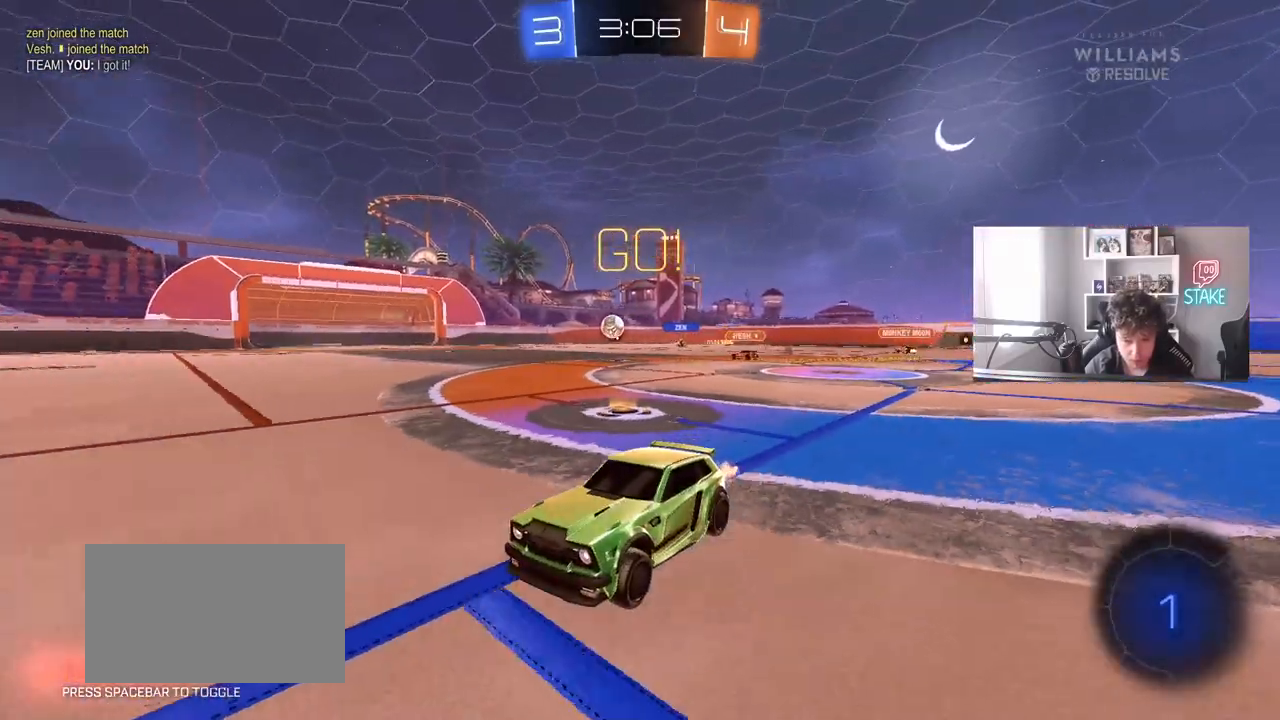
{"keys": ["d", "w"], "mouse": [], "mouse_move": "still", "events": [[500, "d", "down"]]}
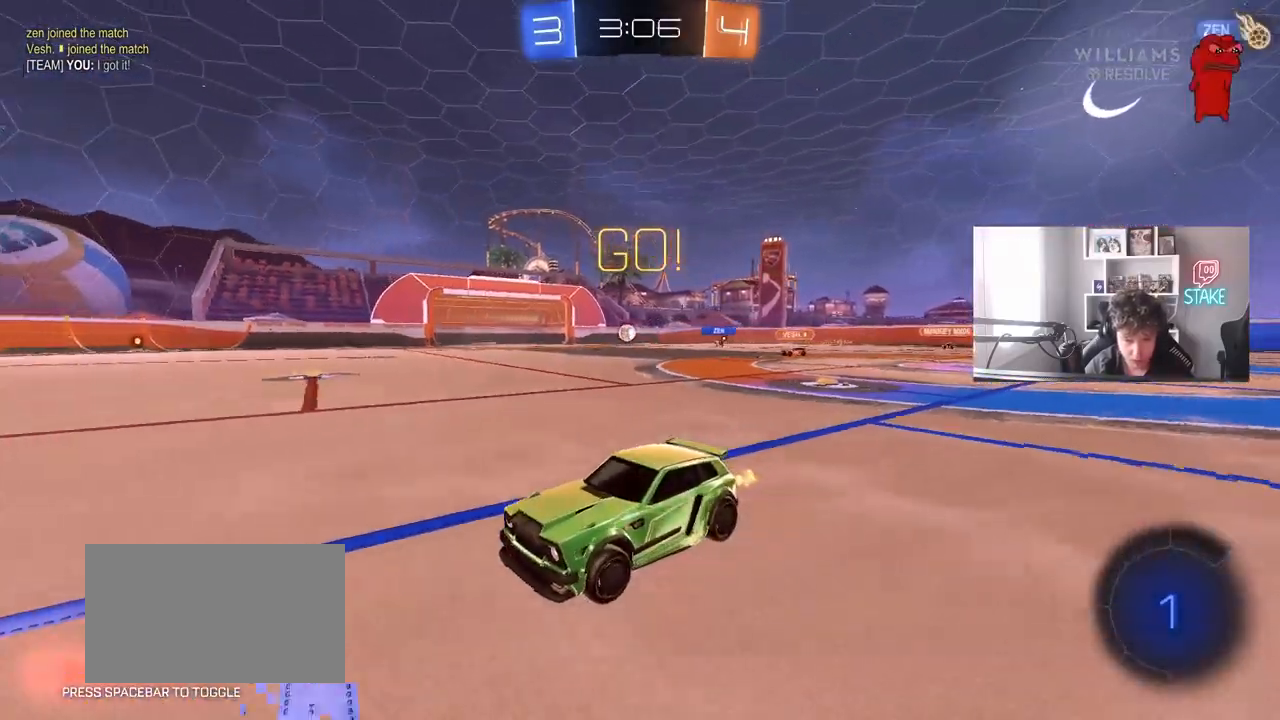
{"keys": ["w"], "mouse": ["right"], "mouse_move": "still", "events": [[50, "d", "up"], [333, "d", "down"], [417, "d", "up"], [417, "mouse_right", "down"]]}
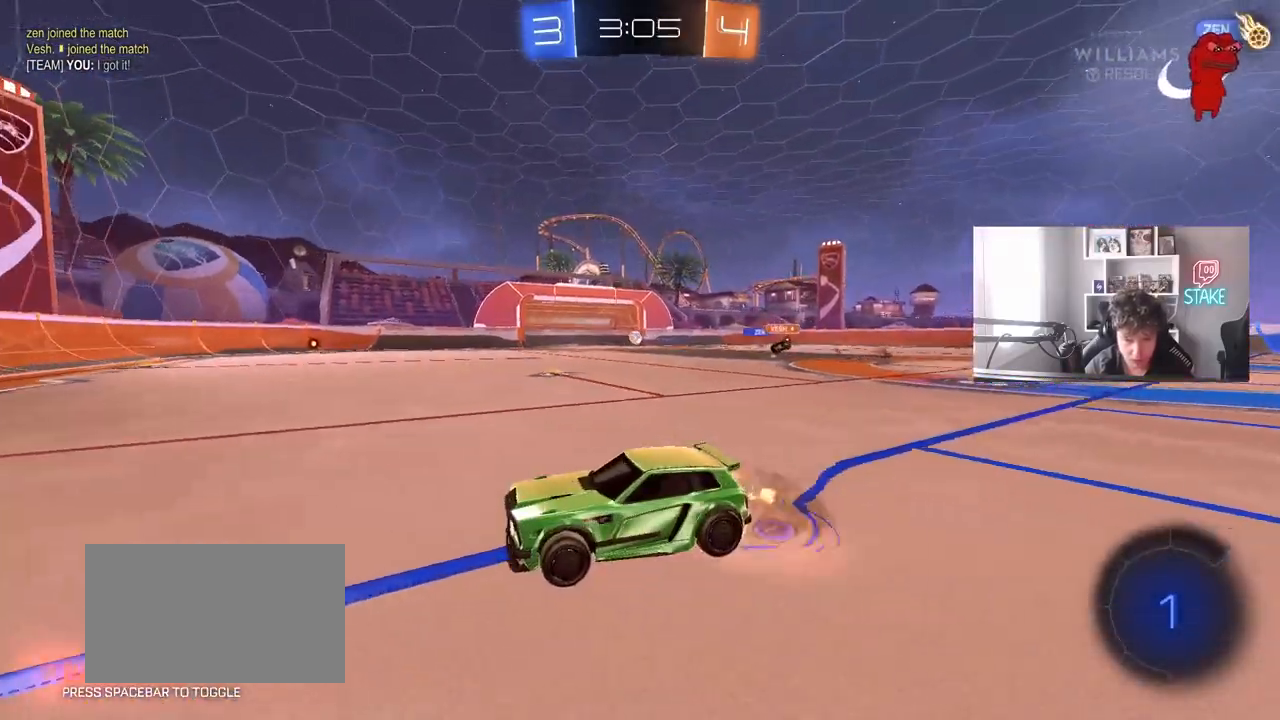
{"keys": [], "mouse": [], "mouse_move": "still", "events": [[17, "mouse_right", "up"], [67, "mouse_right", "down"], [300, "mouse_right", "up"], [400, "w", "up"]]}
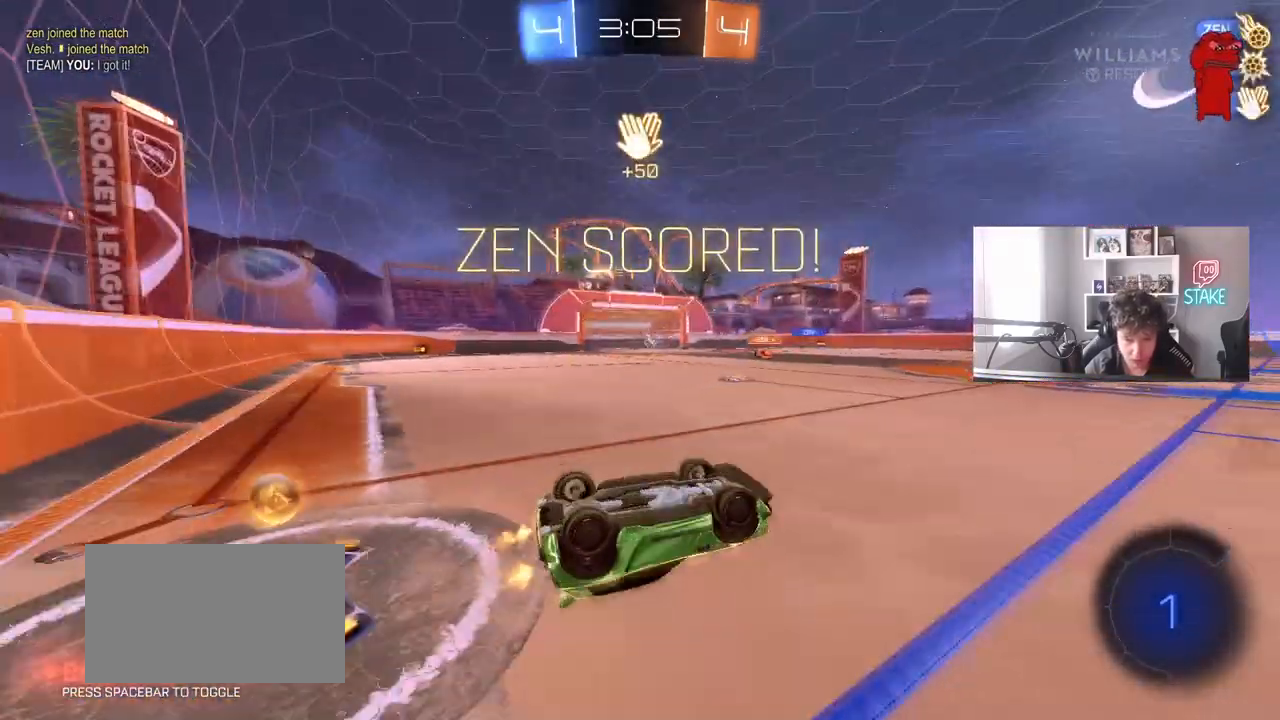
{"keys": ["tab"], "mouse": [], "mouse_move": "still", "events": [[83, "tab", "down"]]}
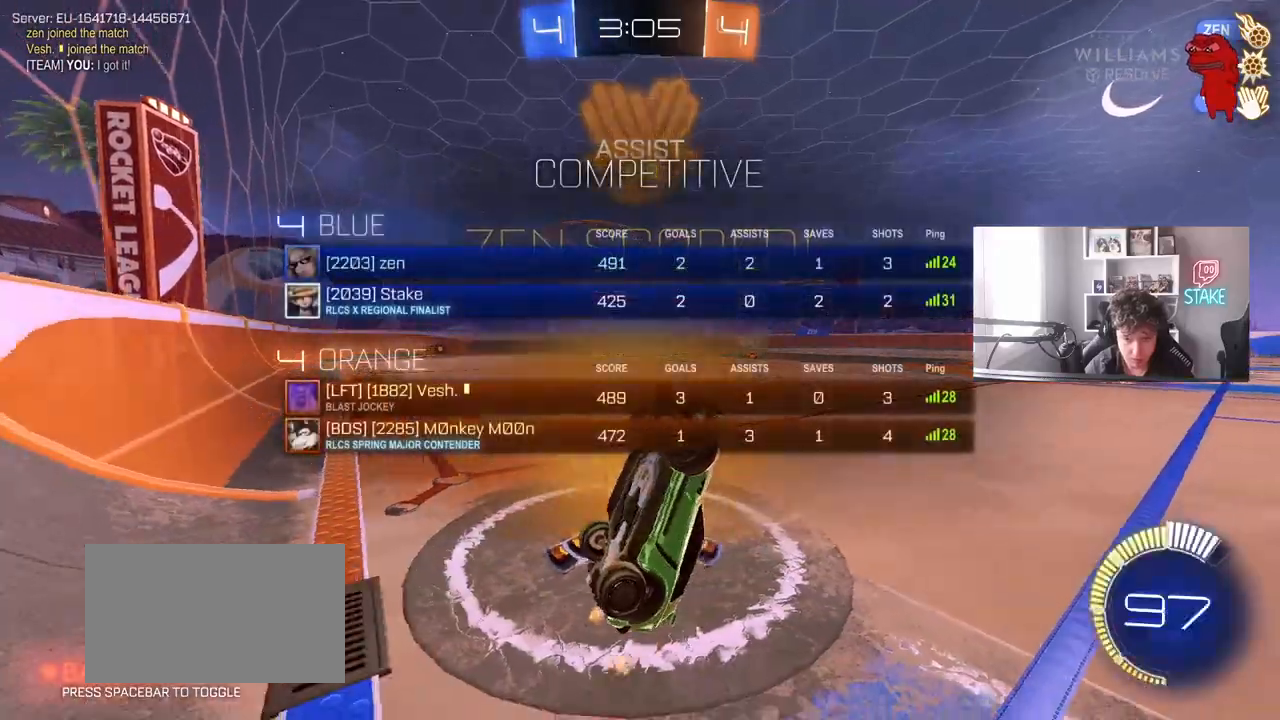
{"keys": ["w"], "mouse": ["left"], "mouse_move": "still", "events": [[133, "mouse_left", "down"], [417, "tab", "up"], [467, "w", "down"]]}
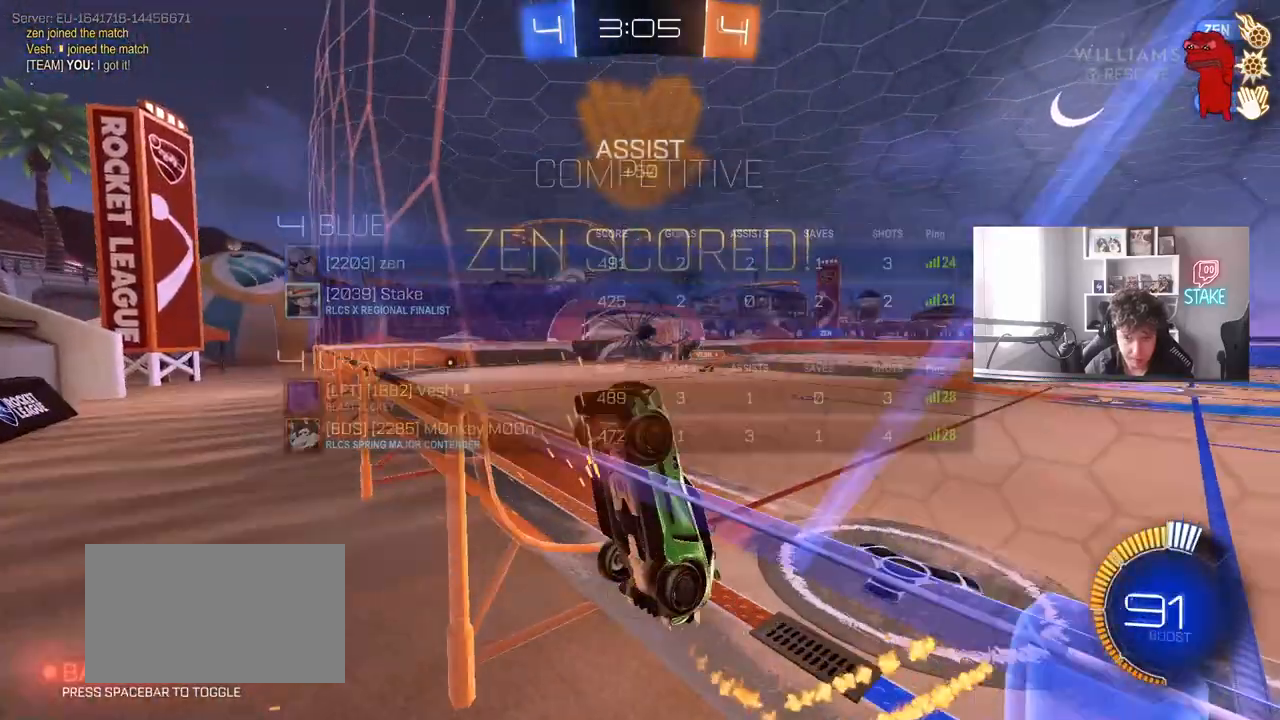
{"keys": ["d", "q"], "mouse": ["left"], "mouse_move": "still", "events": [[67, "d", "down"], [67, "mouse_right", "down"], [150, "q", "down"], [300, "w", "up"], [383, "mouse_right", "up"]]}